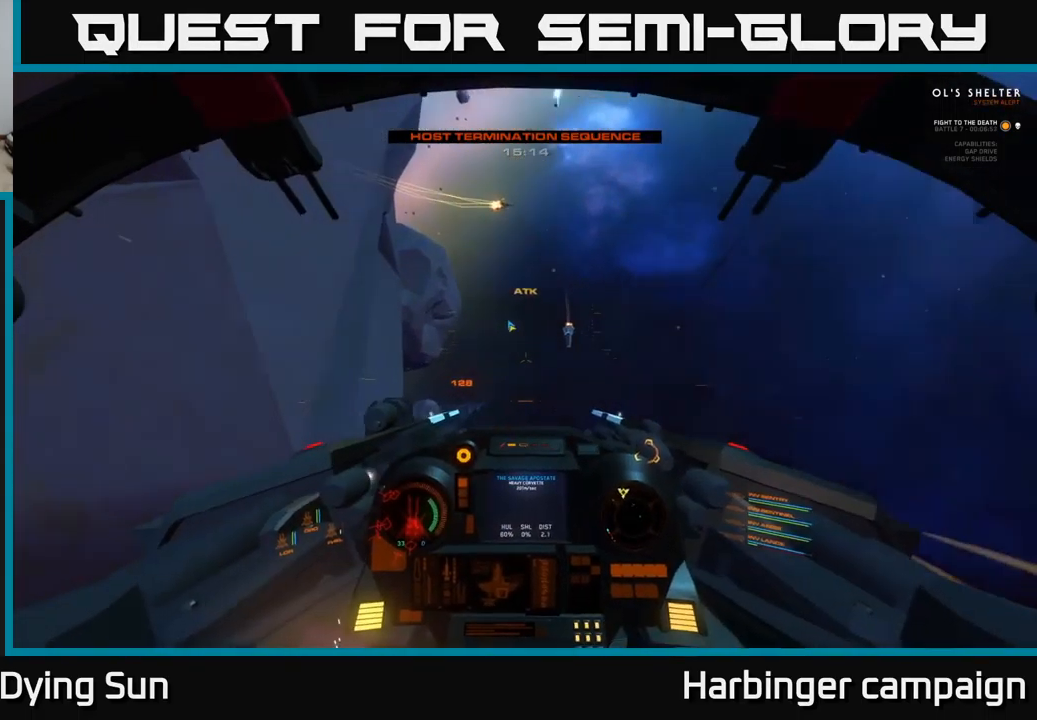
Gameplay with a controller (Xbox layout); each line is a JSON object with the inputs held at the frame after it. "events" lists button and stick changes between this image and that frame as [ms after this image, input, new state], when the widget could be followed in between.
{"buttons": ["L2"], "left_stick": "center", "right_stick": "center", "events": [[17, "R1", "down"], [17, "right_stick", "down-left"], [117, "R1", "up"], [184, "right_stick", "center"], [317, "right_stick", "right"], [500, "right_stick", "center"]]}
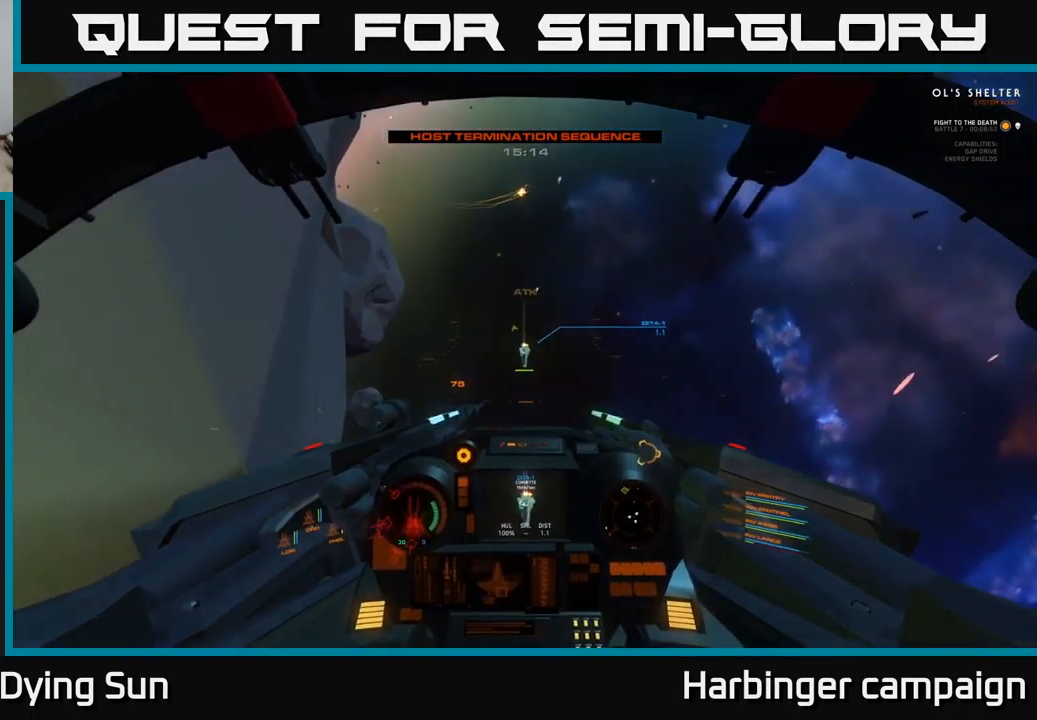
{"buttons": ["L2"], "left_stick": "center", "right_stick": "center", "events": [[84, "right_stick", "down"], [250, "right_stick", "center"]]}
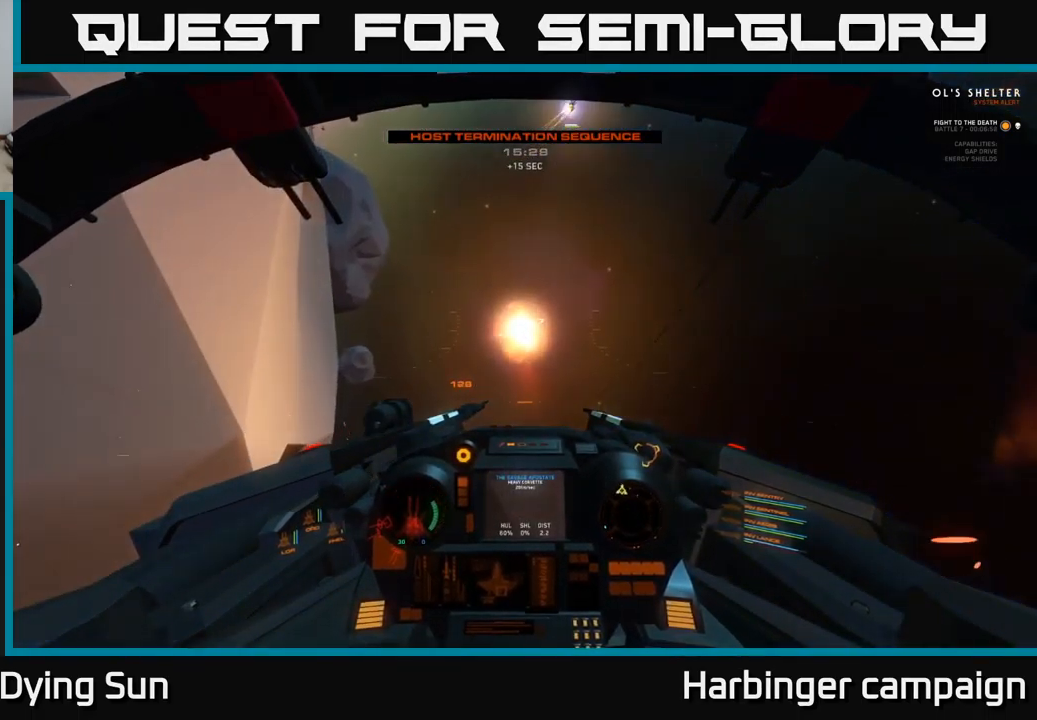
{"buttons": ["L2"], "left_stick": "center", "right_stick": "left", "events": [[150, "right_stick", "right"], [267, "right_stick", "center"], [434, "right_stick", "left"]]}
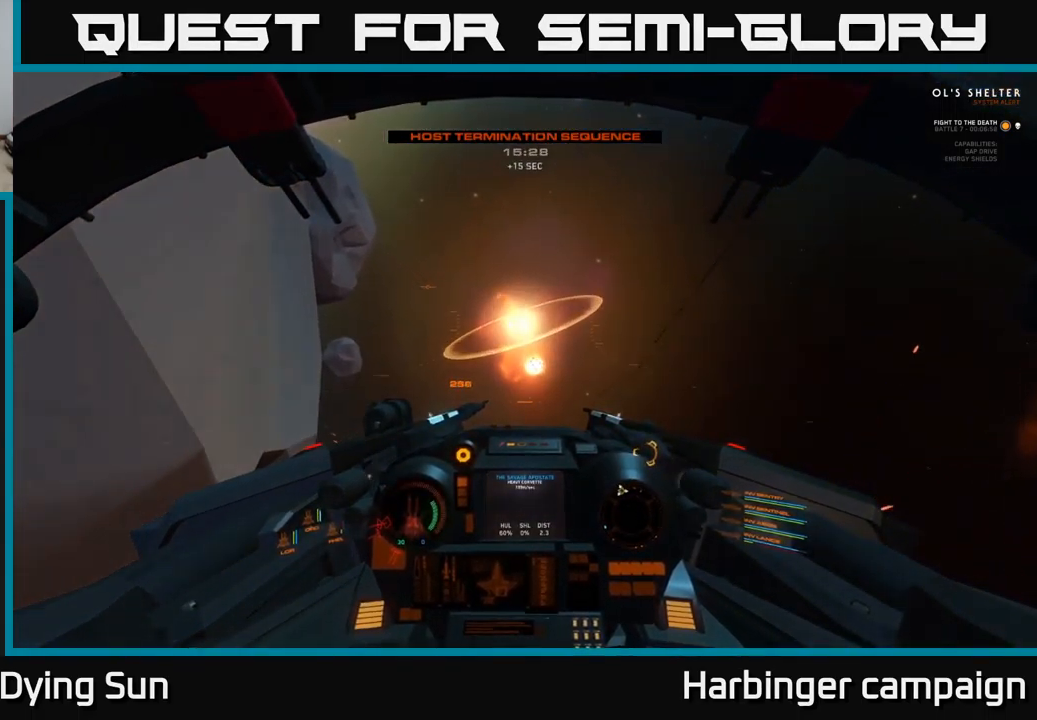
{"buttons": ["L3"], "left_stick": "center", "right_stick": "up", "events": [[34, "right_stick", "down"], [116, "L2", "up"], [166, "right_stick", "right"], [250, "right_stick", "up-right"], [300, "left_stick", "down-left"], [400, "right_stick", "up"], [433, "left_stick", "center"], [466, "L3", "down"]]}
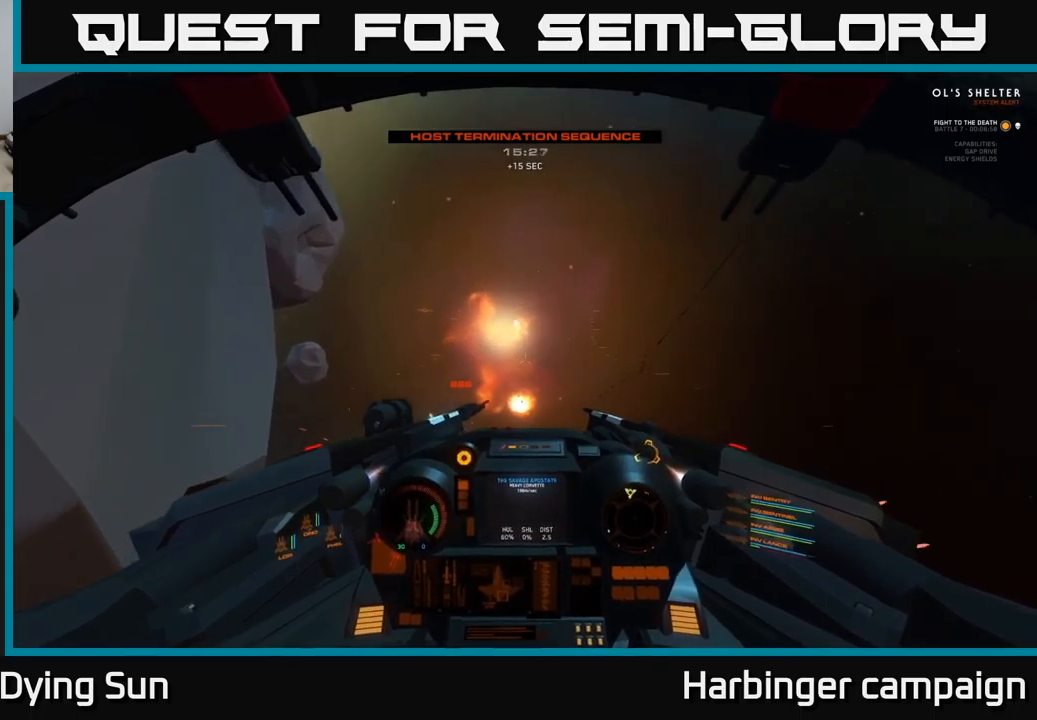
{"buttons": [], "left_stick": "center", "right_stick": "up", "events": [[300, "L3", "up"]]}
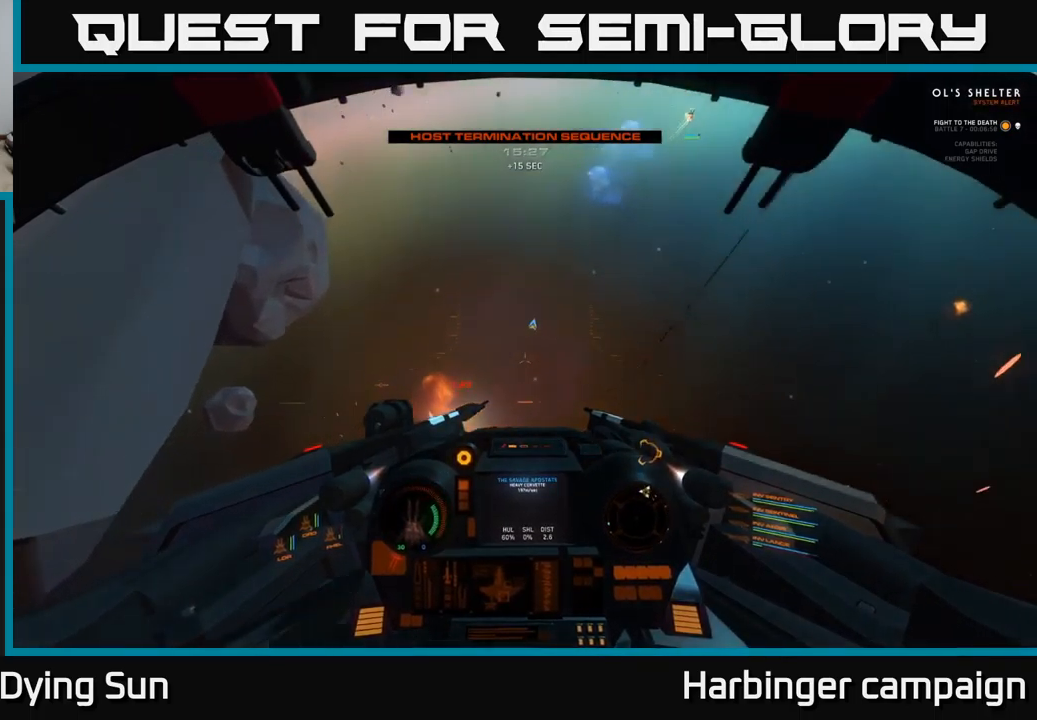
{"buttons": ["L2"], "left_stick": "center", "right_stick": "right", "events": [[116, "right_stick", "up-right"], [200, "L2", "down"], [216, "right_stick", "right"]]}
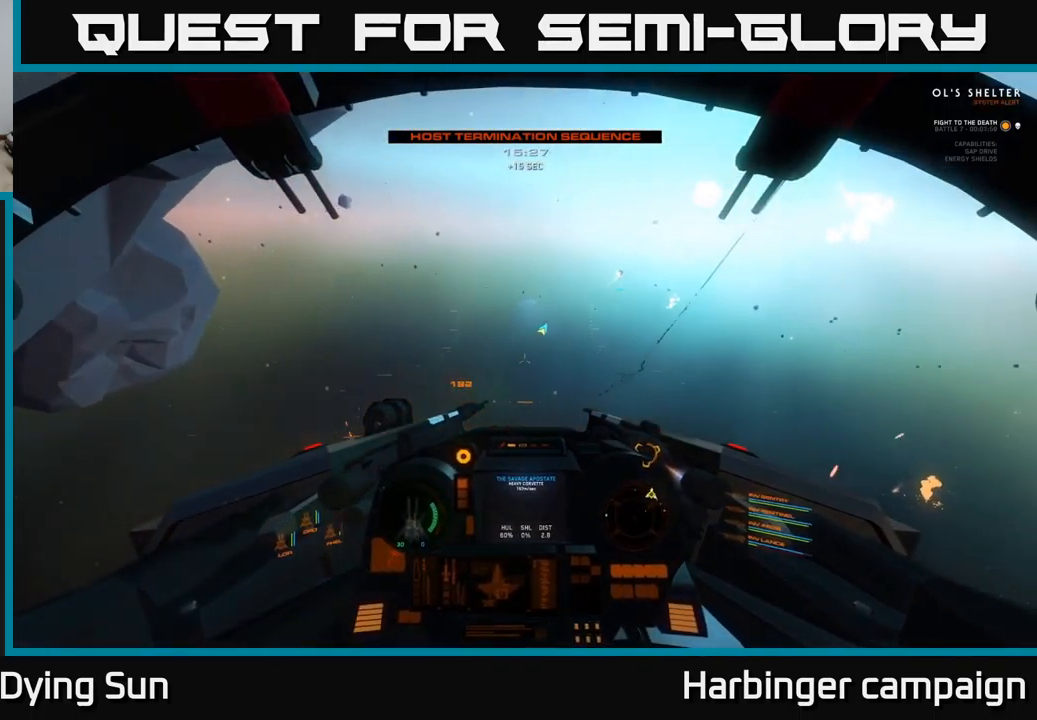
{"buttons": ["L1"], "left_stick": "center", "right_stick": "right", "events": [[133, "L2", "up"], [283, "L1", "down"]]}
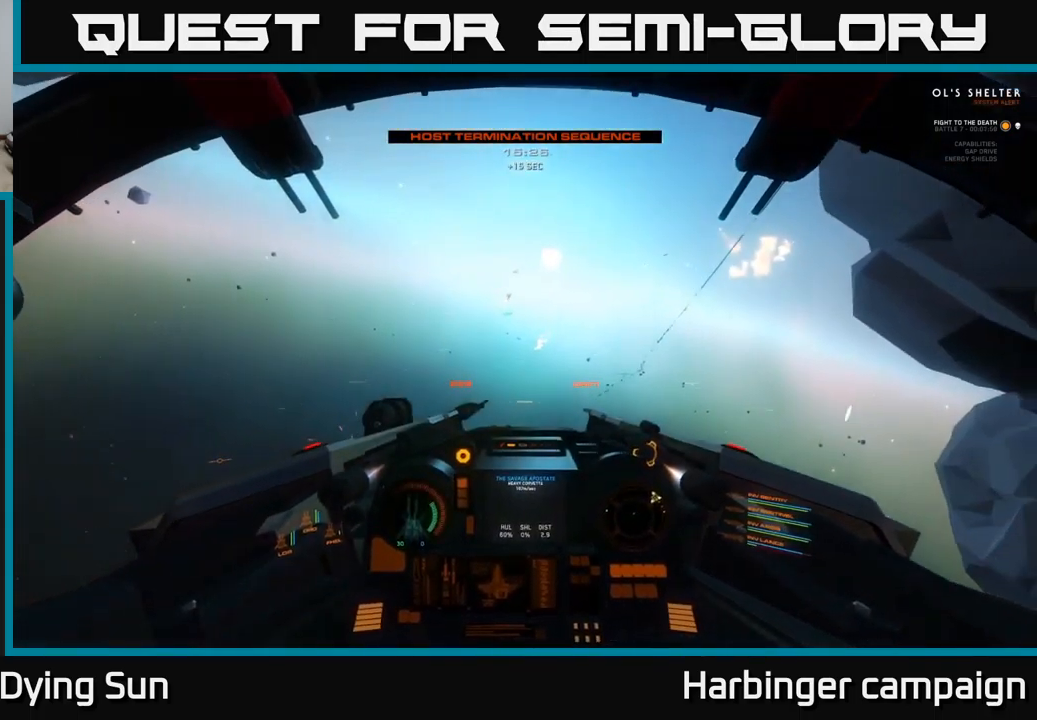
{"buttons": ["L1"], "left_stick": "center", "right_stick": "up-right", "events": [[333, "right_stick", "up-right"]]}
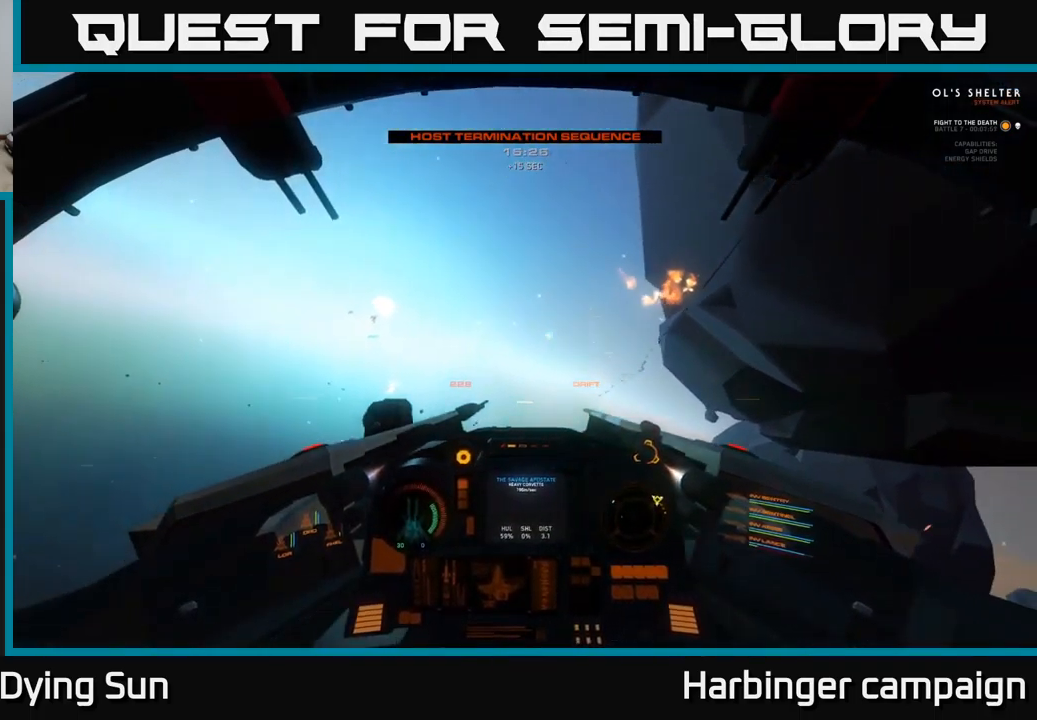
{"buttons": ["L1"], "left_stick": "center", "right_stick": "up-right", "events": []}
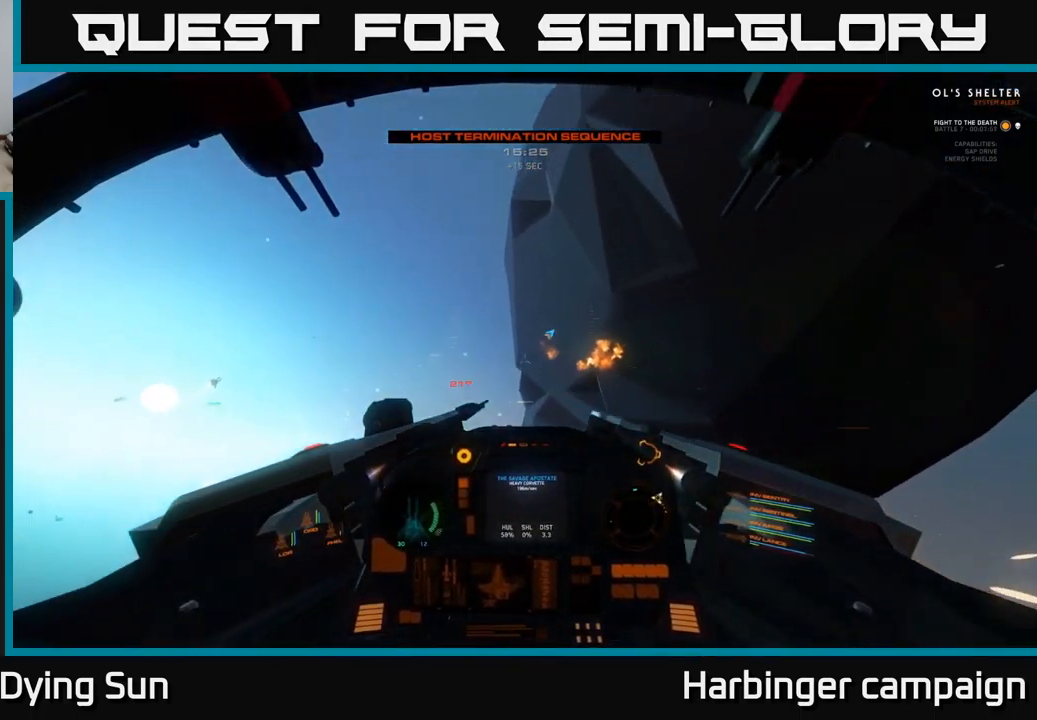
{"buttons": [], "left_stick": "center", "right_stick": "right", "events": [[50, "L1", "up"], [133, "SELECT", "down"], [166, "right_stick", "center"], [250, "SELECT", "up"], [350, "right_stick", "right"]]}
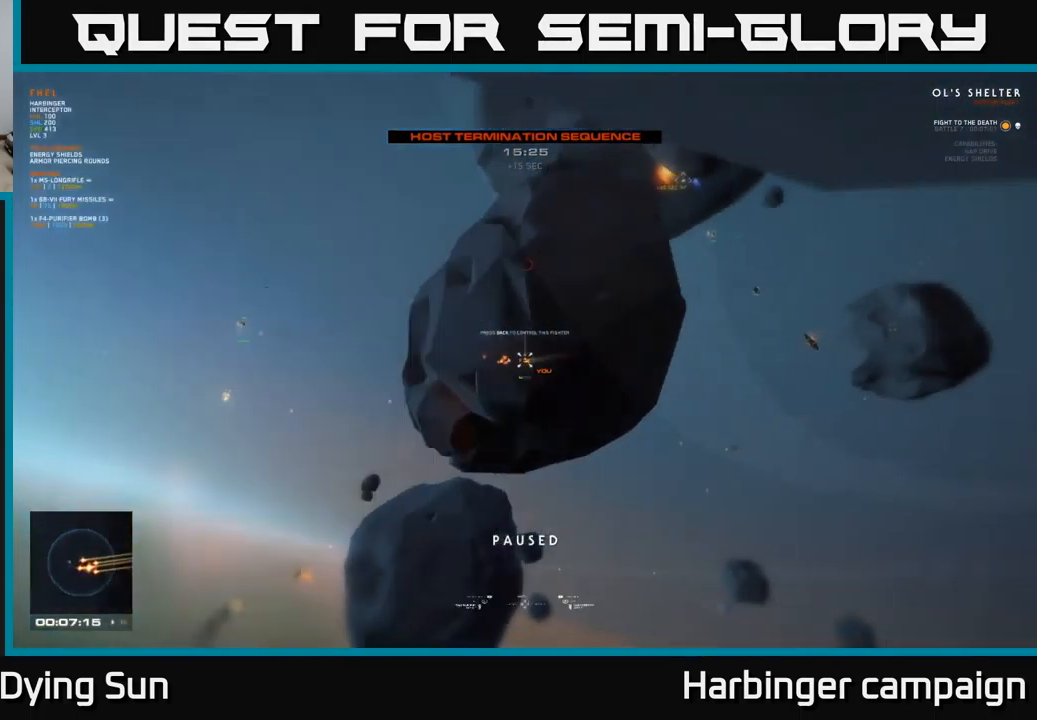
{"buttons": [], "left_stick": "center", "right_stick": "center", "events": [[250, "right_stick", "down-right"], [366, "right_stick", "center"]]}
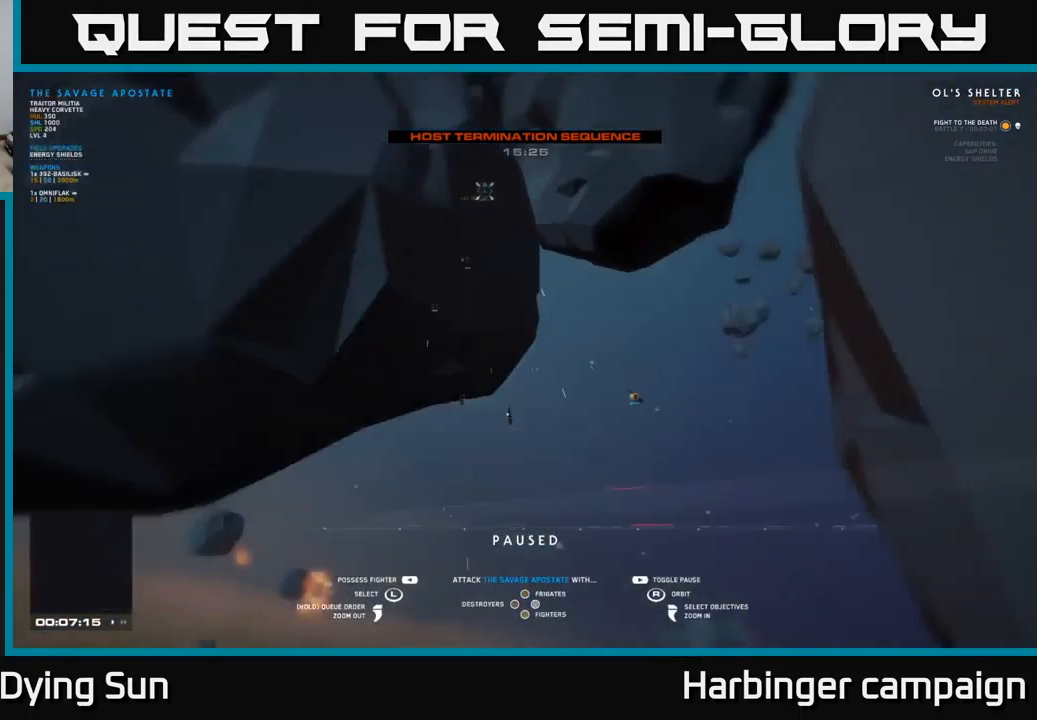
{"buttons": [], "left_stick": "center", "right_stick": "right", "events": [[16, "left_stick", "up"], [200, "left_stick", "center"], [483, "right_stick", "right"]]}
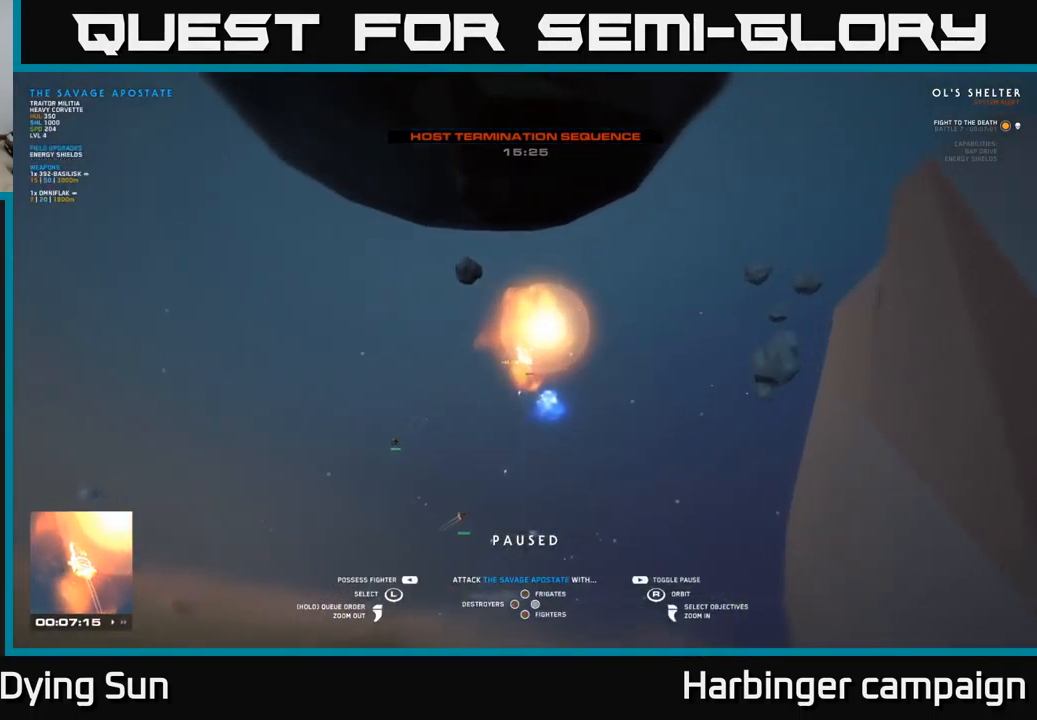
{"buttons": ["X"], "left_stick": "center", "right_stick": "center", "events": [[133, "right_stick", "down-right"], [383, "right_stick", "center"], [483, "X", "down"]]}
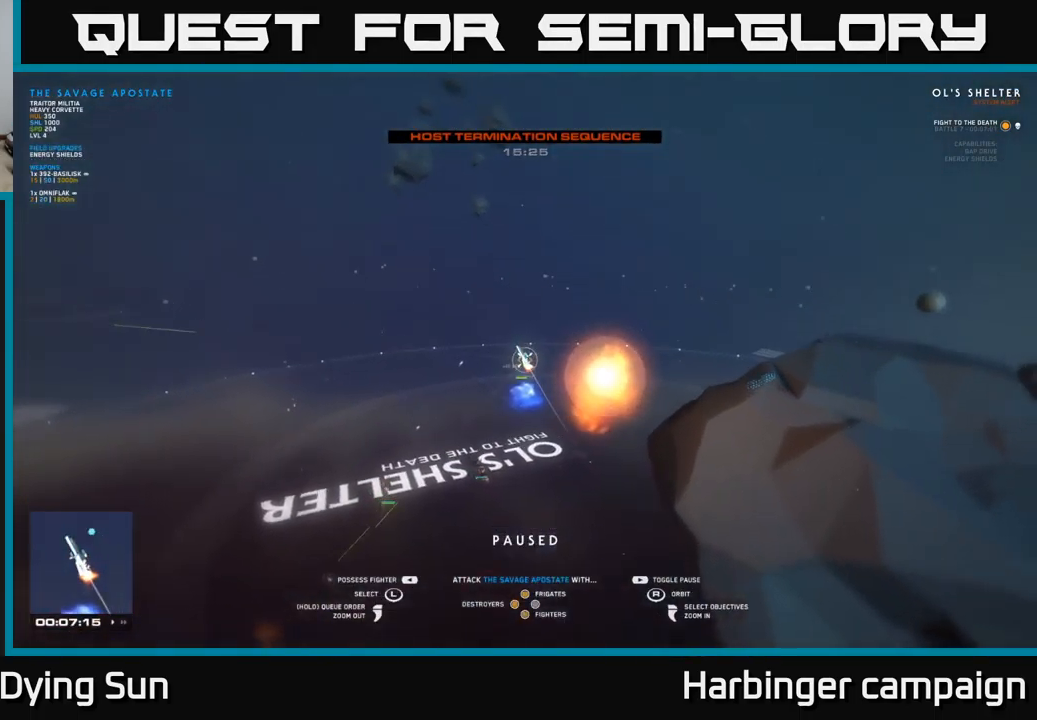
{"buttons": [], "left_stick": "center", "right_stick": "center", "events": [[66, "X", "up"], [150, "Y", "down"], [217, "Y", "up"], [383, "SELECT", "down"], [500, "SELECT", "up"]]}
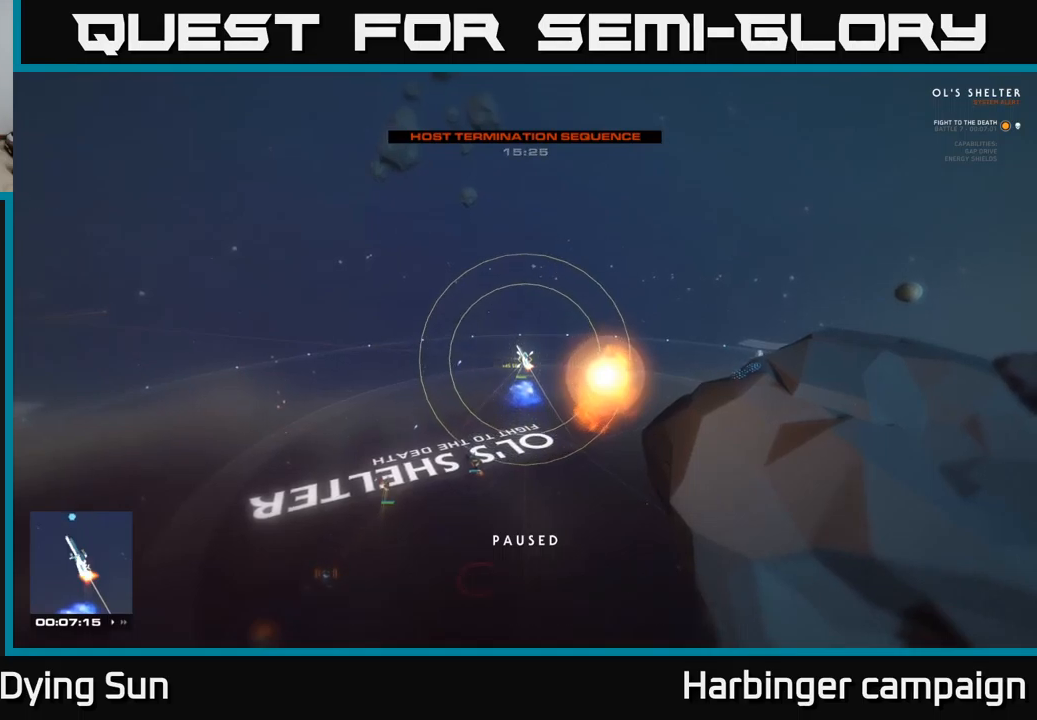
{"buttons": [], "left_stick": "center", "right_stick": "center", "events": []}
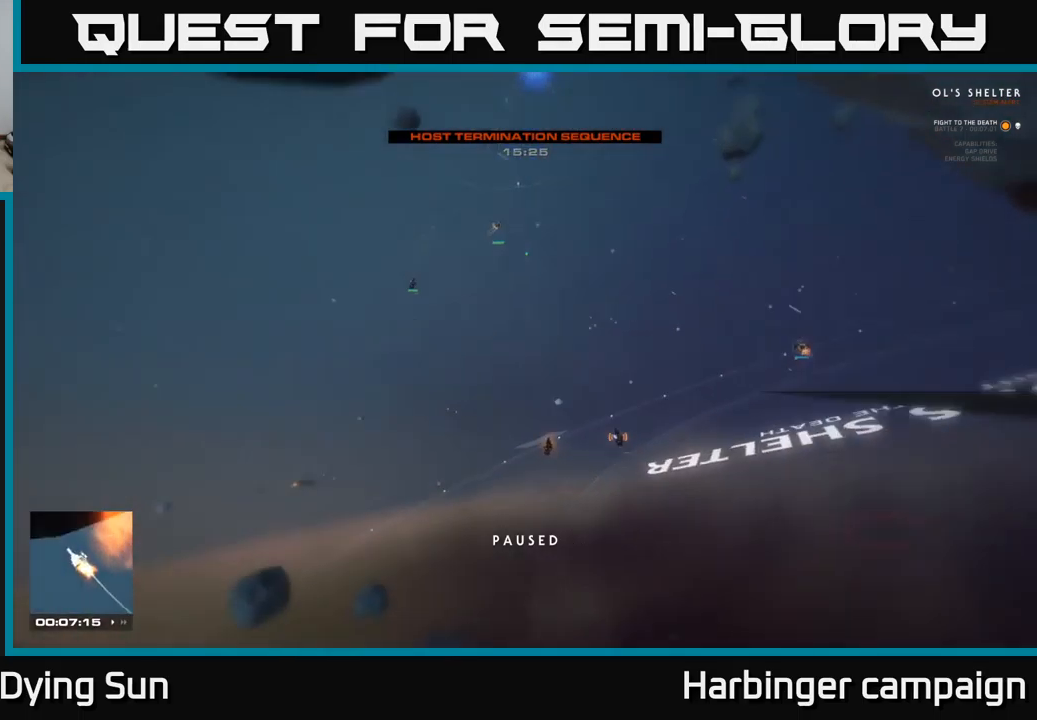
{"buttons": [], "left_stick": "right", "right_stick": "up-right", "events": [[283, "right_stick", "up"], [417, "right_stick", "up-right"], [467, "left_stick", "right"]]}
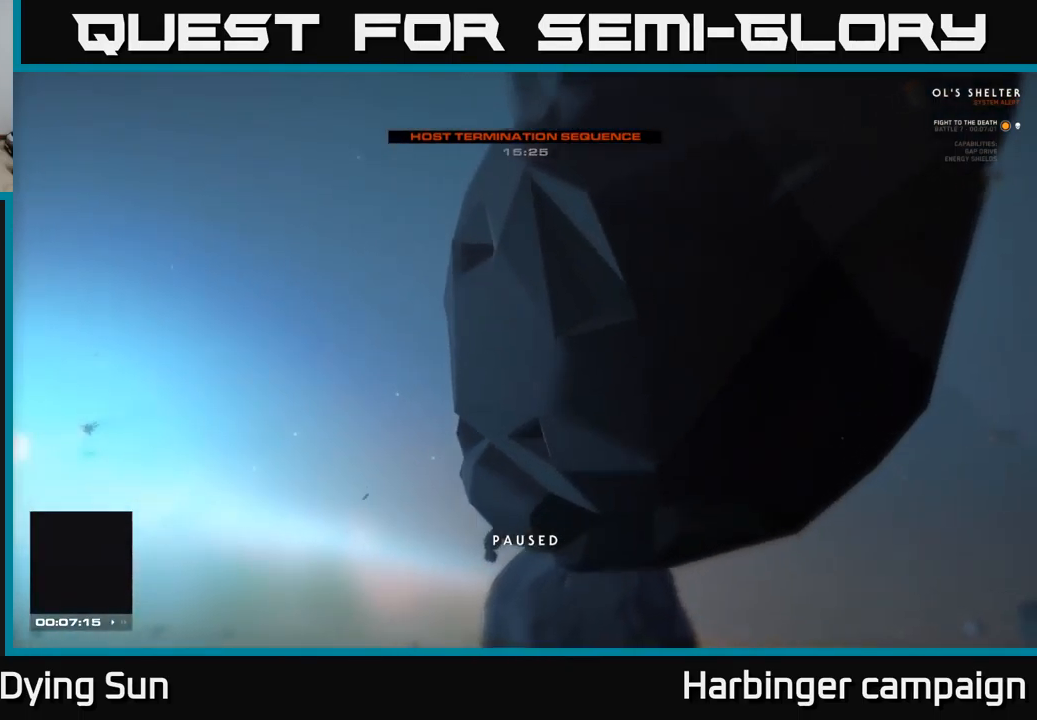
{"buttons": ["L1"], "left_stick": "right", "right_stick": "up-right", "events": [[217, "L1", "down"]]}
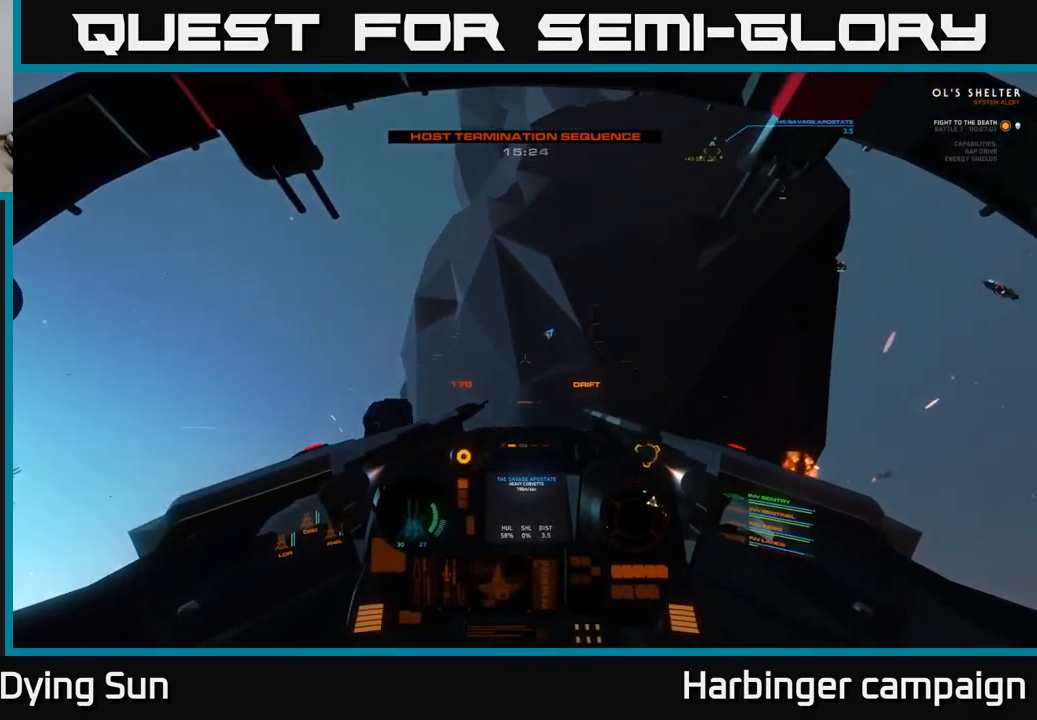
{"buttons": [], "left_stick": "center", "right_stick": "up", "events": [[67, "right_stick", "up"], [183, "left_stick", "center"], [283, "L1", "up"]]}
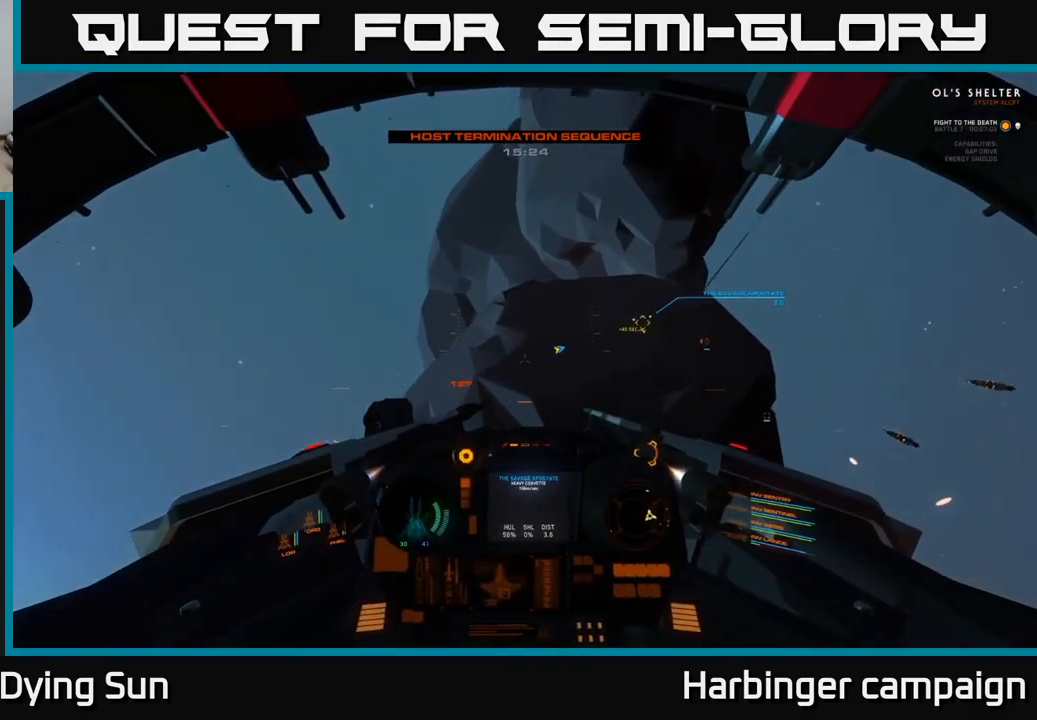
{"buttons": ["L2"], "left_stick": "center", "right_stick": "right", "events": [[50, "L2", "down"], [67, "right_stick", "right"], [233, "right_stick", "down-right"], [417, "right_stick", "right"]]}
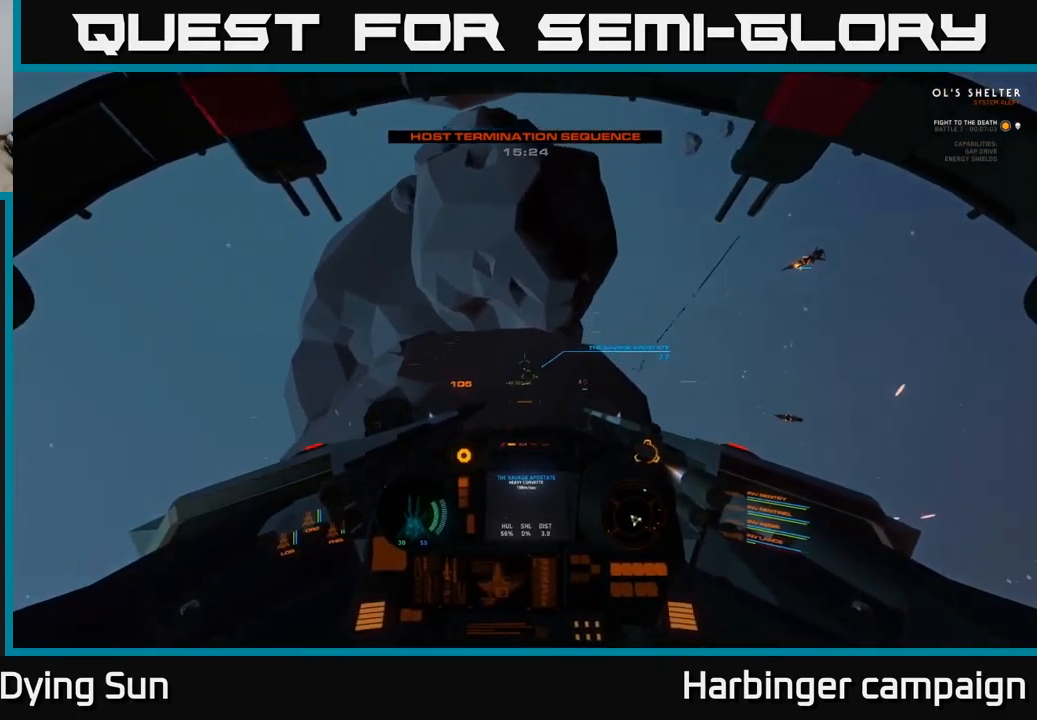
{"buttons": ["L2"], "left_stick": "center", "right_stick": "right", "events": []}
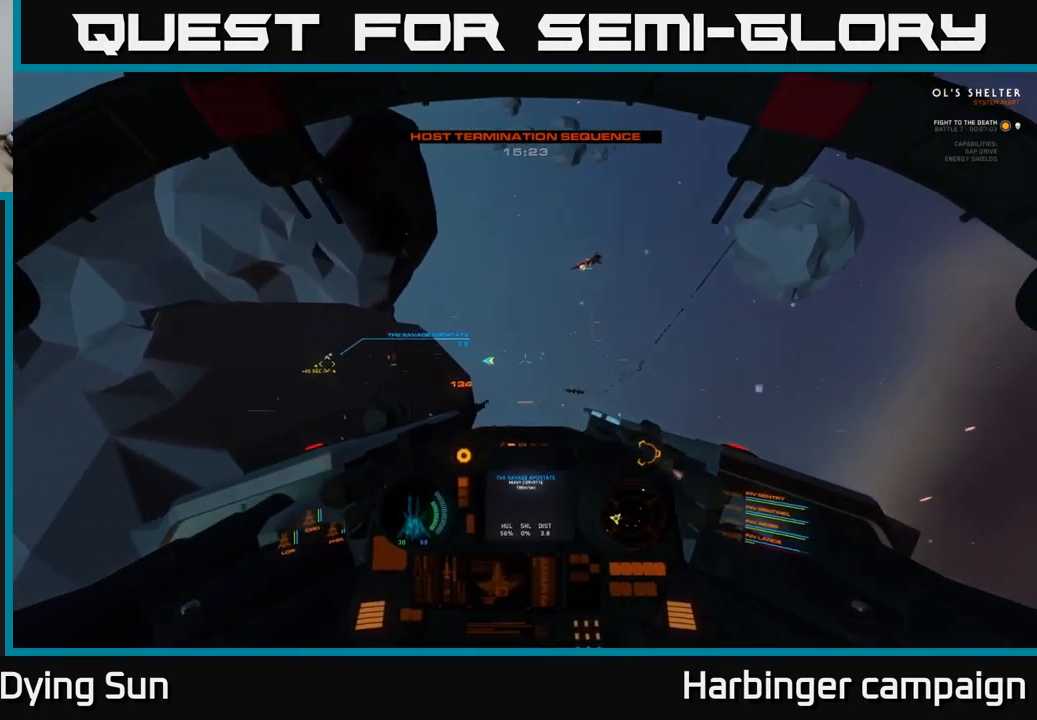
{"buttons": ["L2"], "left_stick": "center", "right_stick": "down-right", "events": [[33, "right_stick", "center"], [67, "L3", "down"], [333, "L3", "up"], [400, "right_stick", "right"], [467, "right_stick", "down-right"]]}
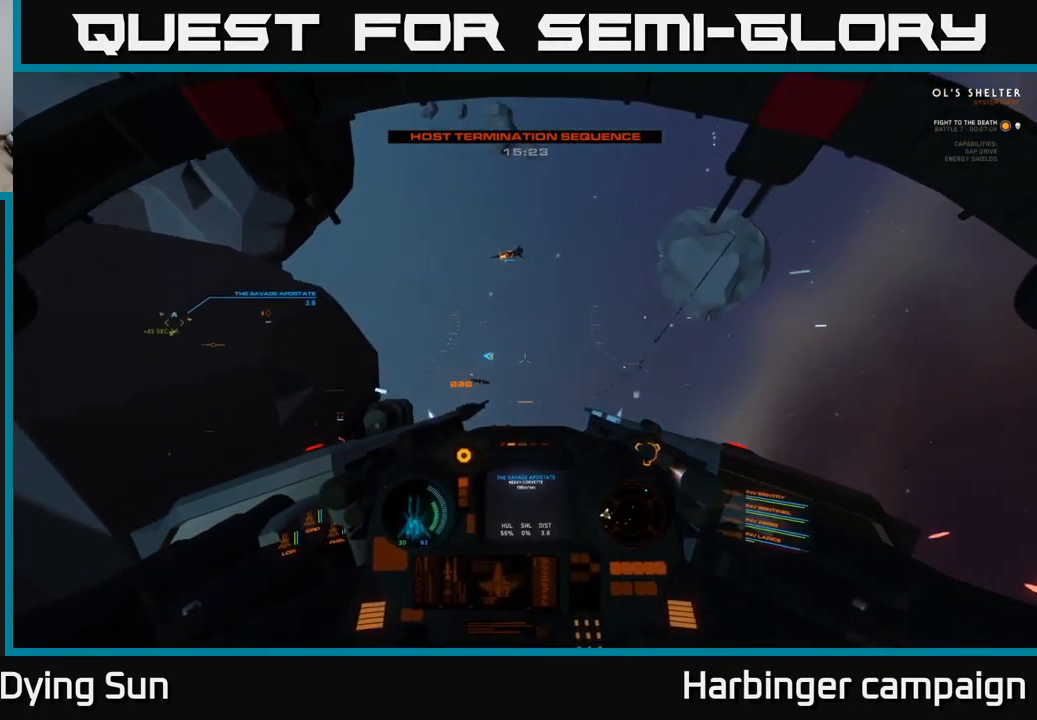
{"buttons": ["L2"], "left_stick": "center", "right_stick": "center", "events": [[100, "right_stick", "center"]]}
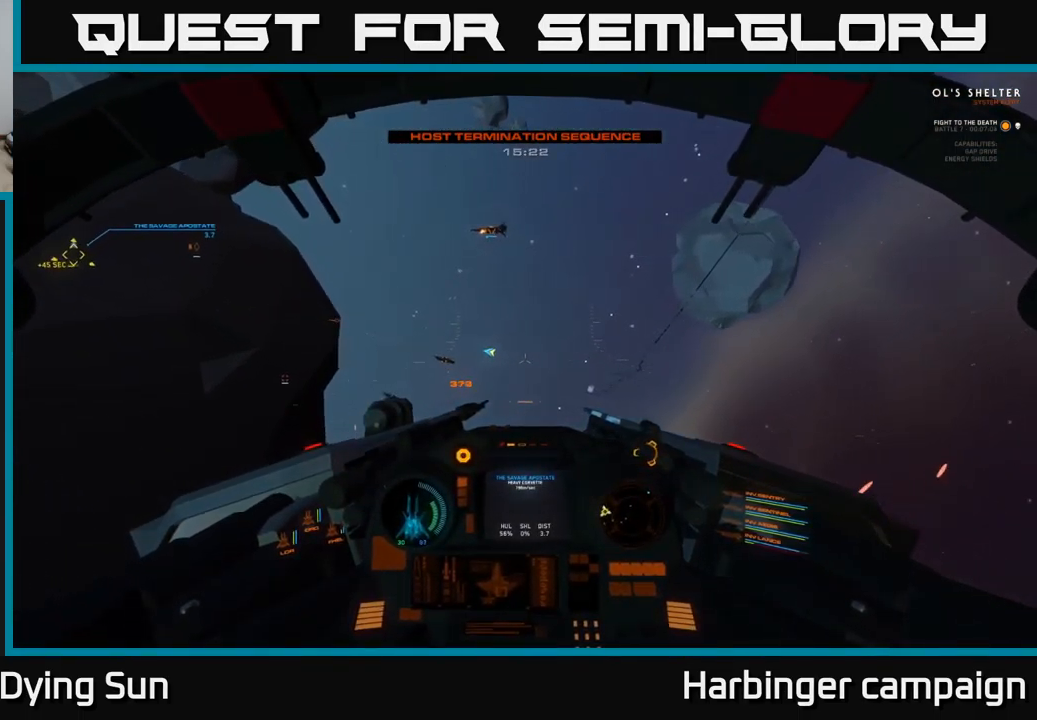
{"buttons": ["L2"], "left_stick": "center", "right_stick": "center", "events": []}
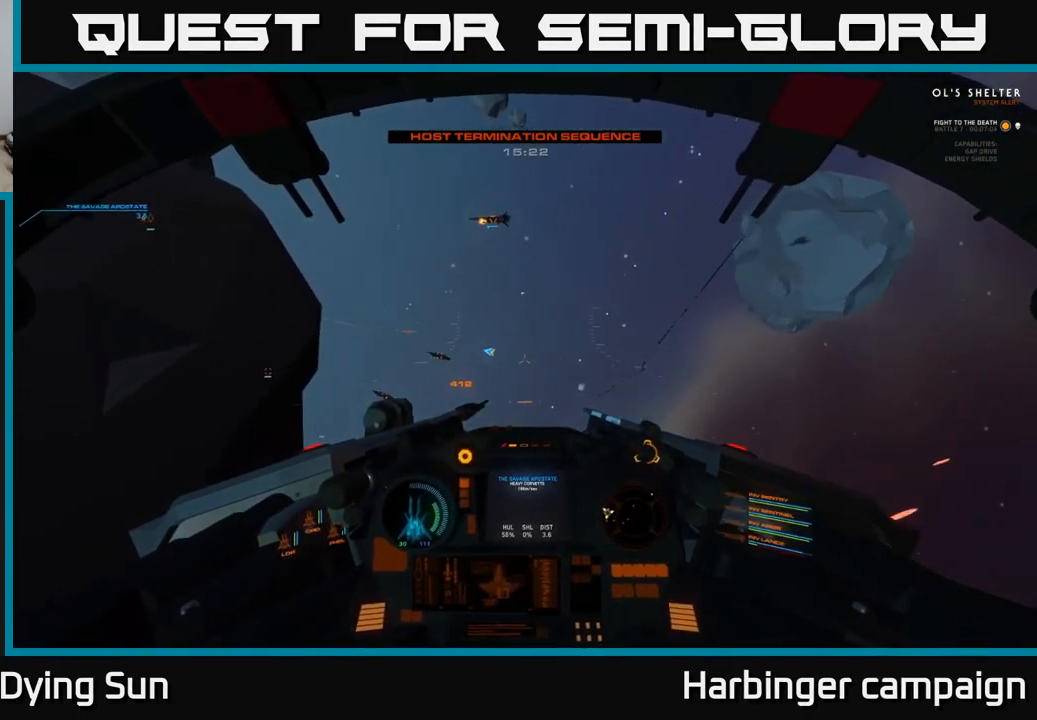
{"buttons": ["L2"], "left_stick": "center", "right_stick": "center", "events": [[284, "right_stick", "left"], [384, "right_stick", "up-left"], [500, "right_stick", "center"]]}
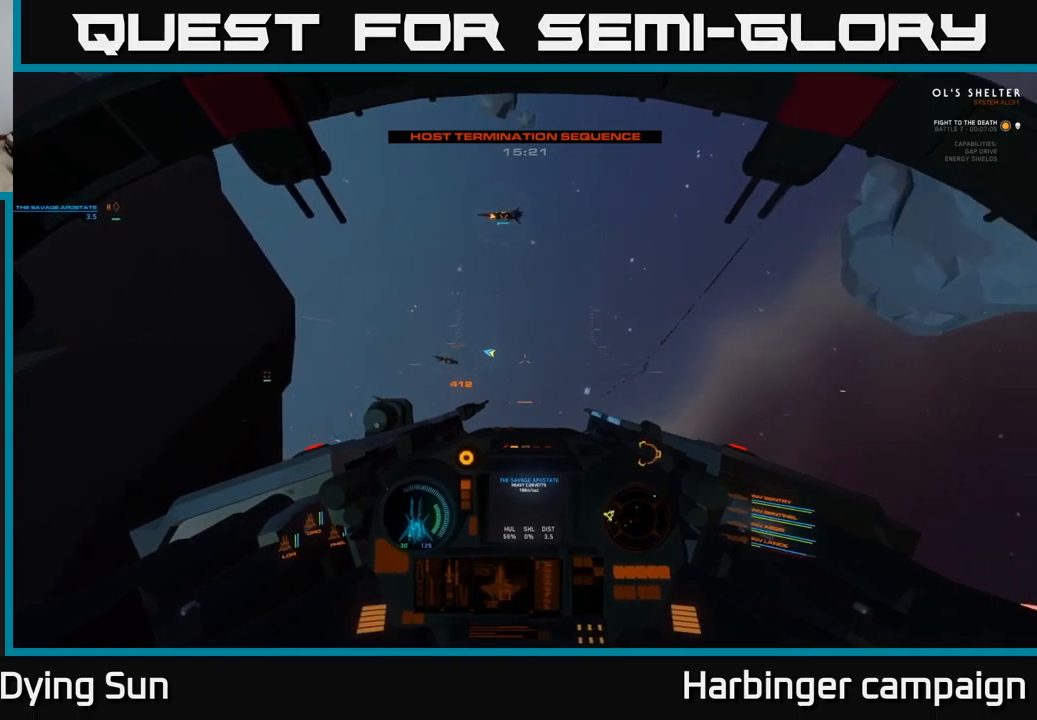
{"buttons": ["L2"], "left_stick": "center", "right_stick": "left", "events": [[167, "right_stick", "left"]]}
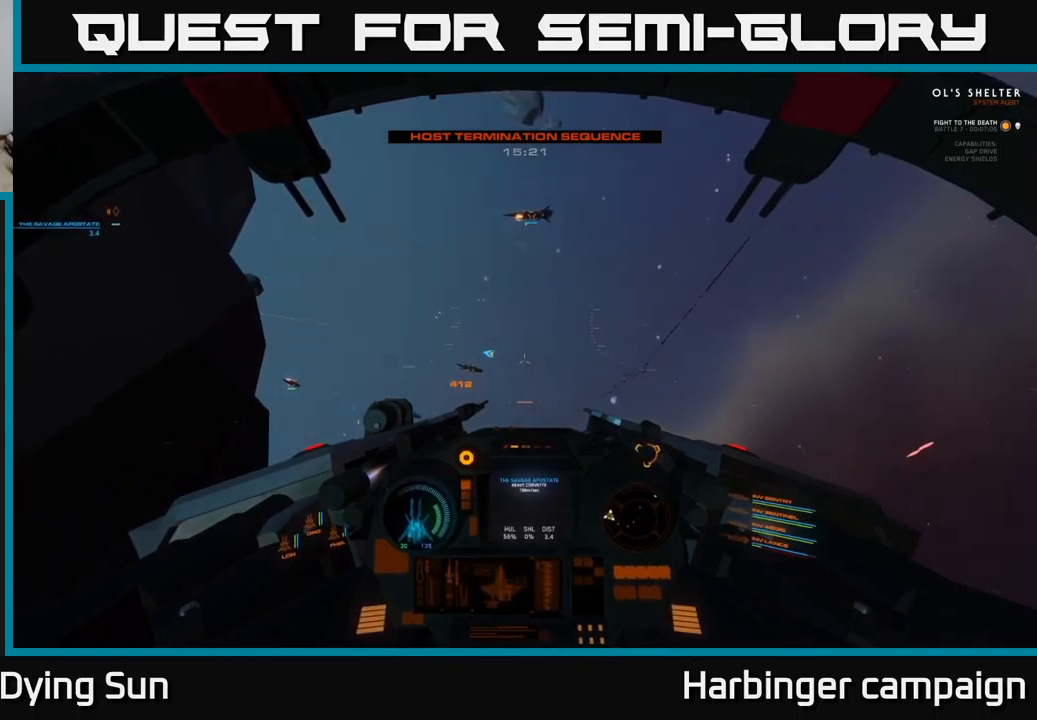
{"buttons": ["L2"], "left_stick": "center", "right_stick": "left", "events": []}
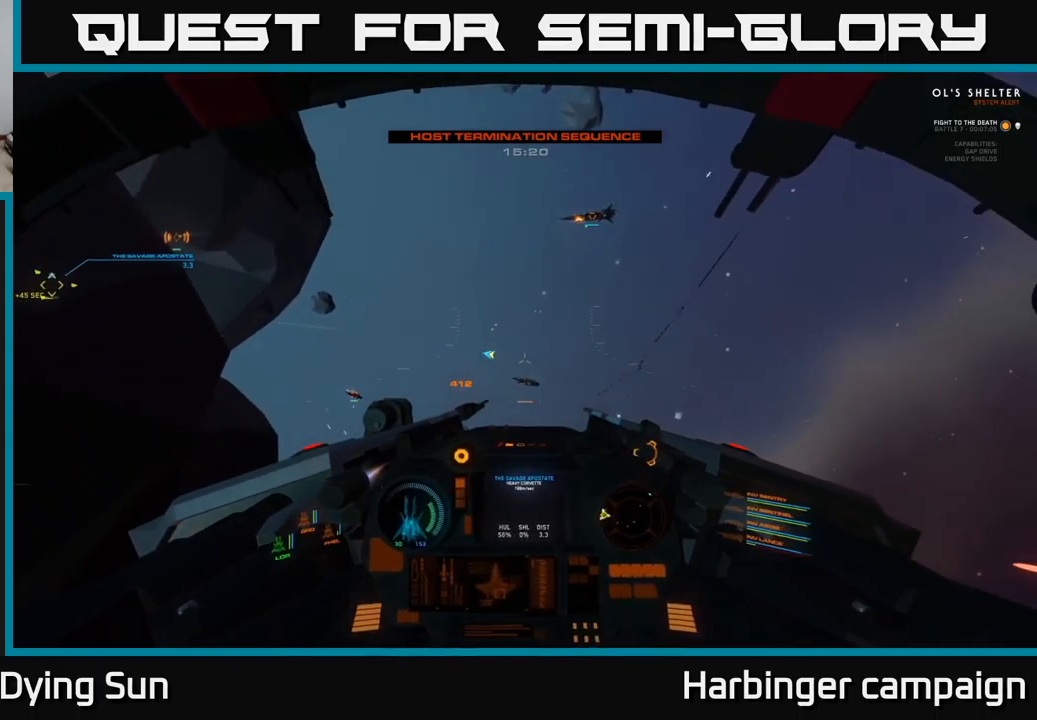
{"buttons": ["R3"], "left_stick": "center", "right_stick": "left", "events": [[34, "R3", "down"], [484, "L2", "up"]]}
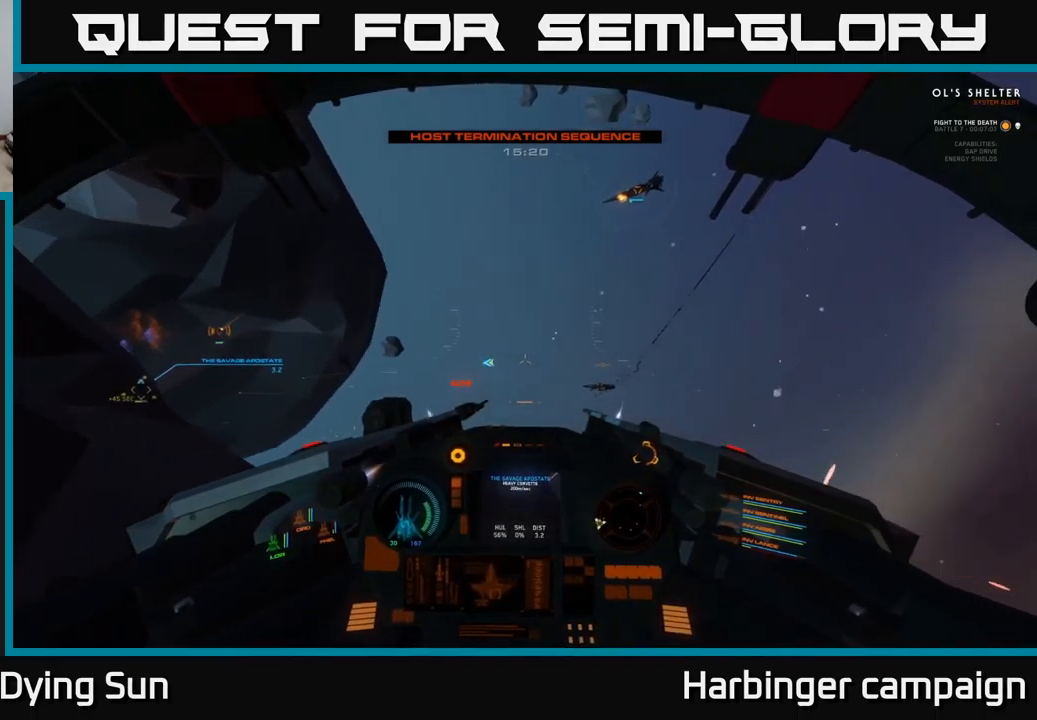
{"buttons": ["L1"], "left_stick": "center", "right_stick": "down", "events": [[34, "right_stick", "down-left"], [184, "L1", "down"], [284, "R3", "up"], [434, "right_stick", "down"]]}
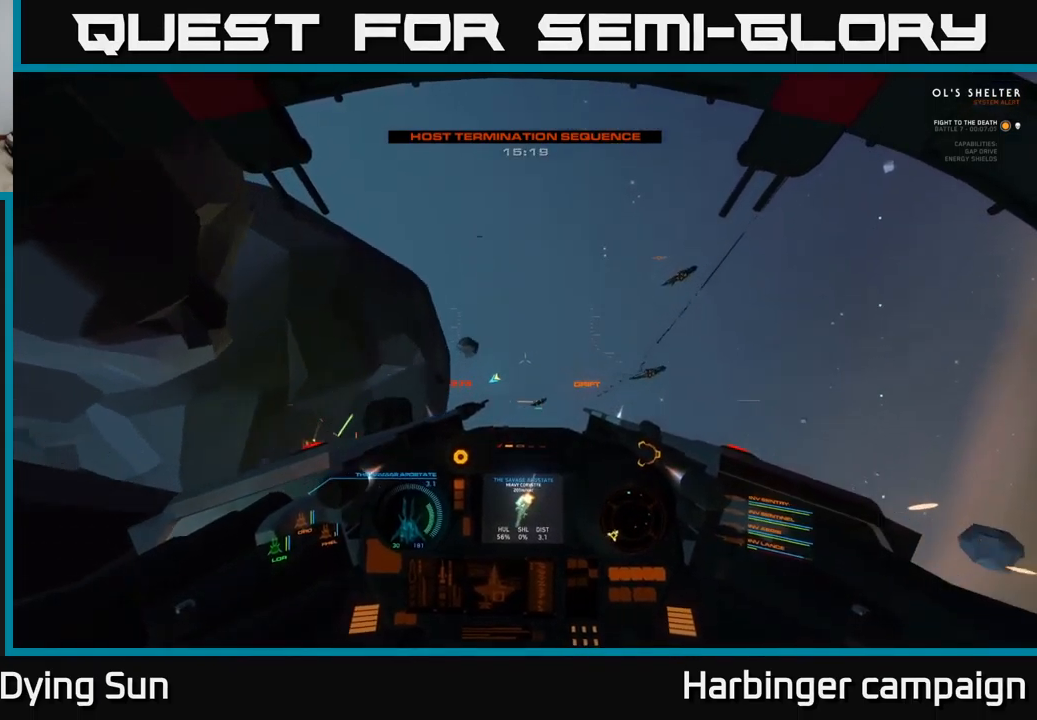
{"buttons": ["L1"], "left_stick": "center", "right_stick": "down-left", "events": [[450, "right_stick", "down-left"]]}
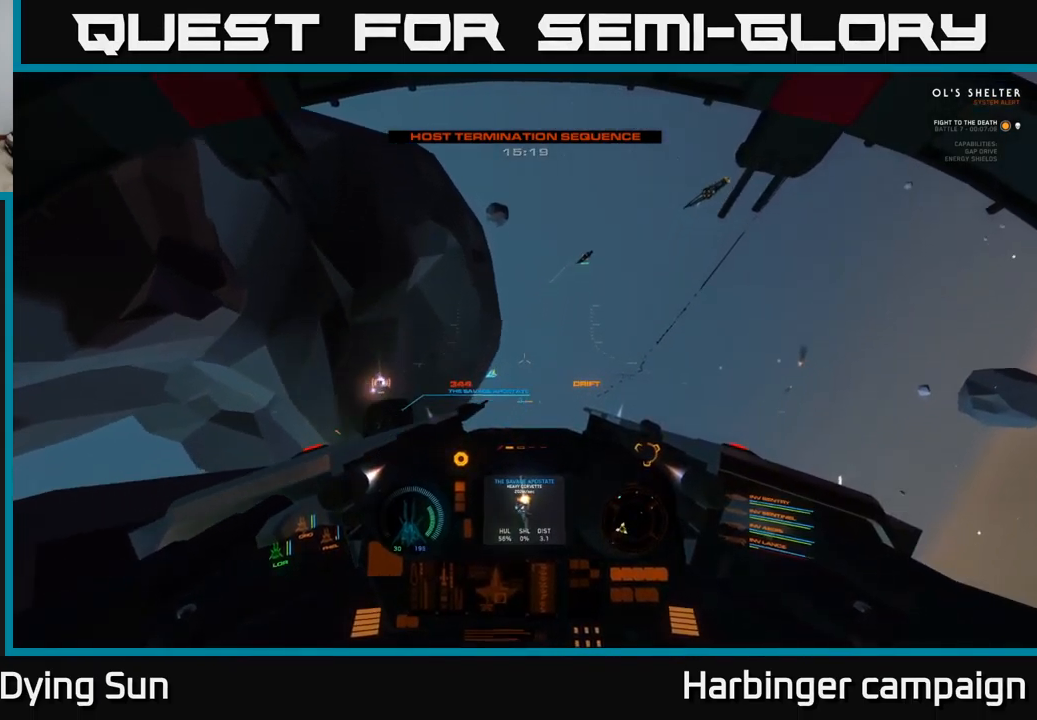
{"buttons": [], "left_stick": "center", "right_stick": "left", "events": [[267, "right_stick", "center"], [284, "L1", "up"], [400, "right_stick", "up"], [500, "right_stick", "left"]]}